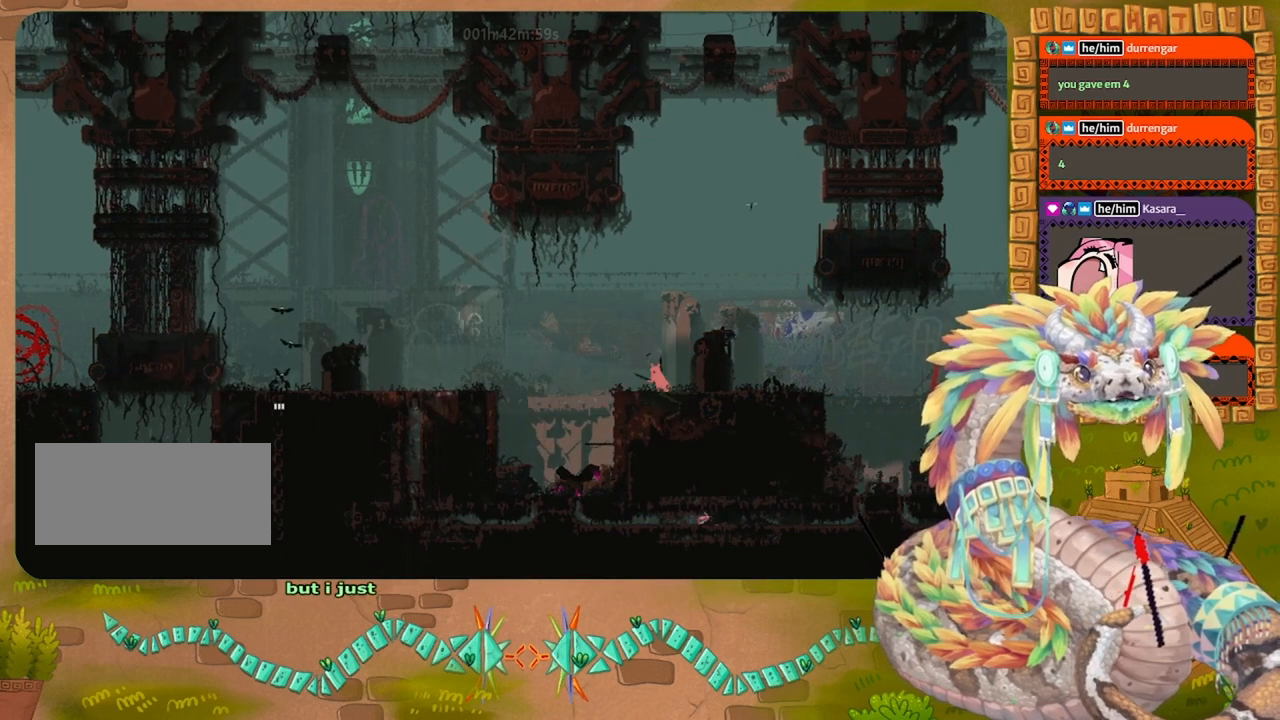
Gameplay with keyboard and mouse; each line is a JSON object with the keys held at the frame after it. "events" lists presses ("down") and releases ("up") of "down", "grab", "jump", "left", "right", "spin", "throw" and "up" between this image and that frame as [ms after this image, input, new state], when the widget could be followed in between. No other keys are recorded. Mouse buttons are not recorded. Key names are as the overlay labels them; some are game actions (e.g. jump) rather than physical keys. Not read: mouse_move.
{"keys": ["down"], "events": [[200, "left", "up"], [400, "down", "down"]]}
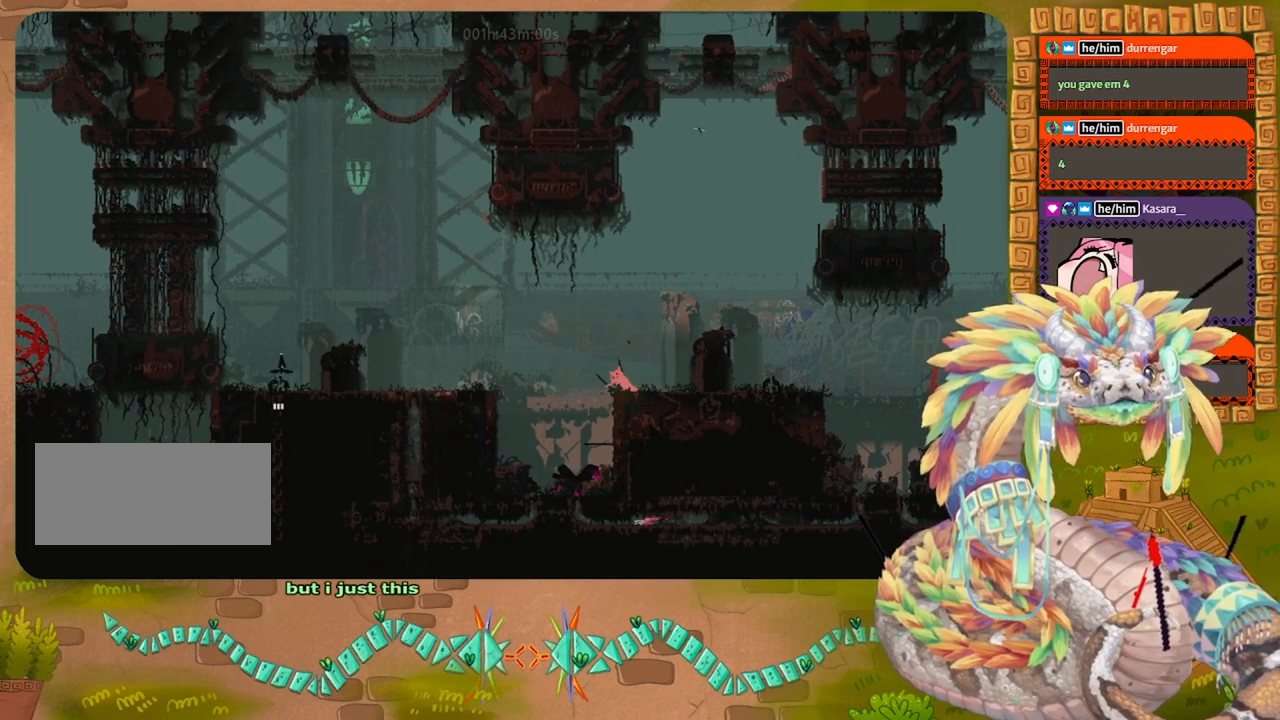
{"keys": ["jump"], "events": [[34, "jump", "down"], [67, "down", "up"]]}
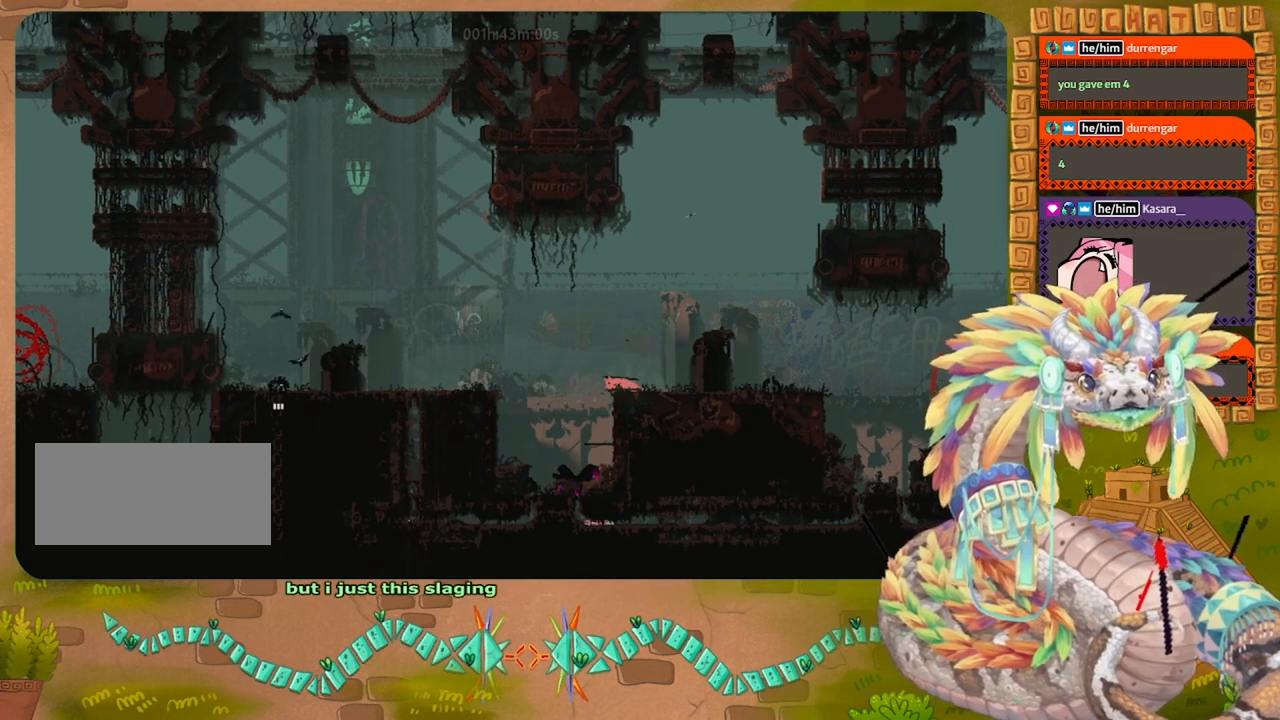
{"keys": ["jump"], "events": []}
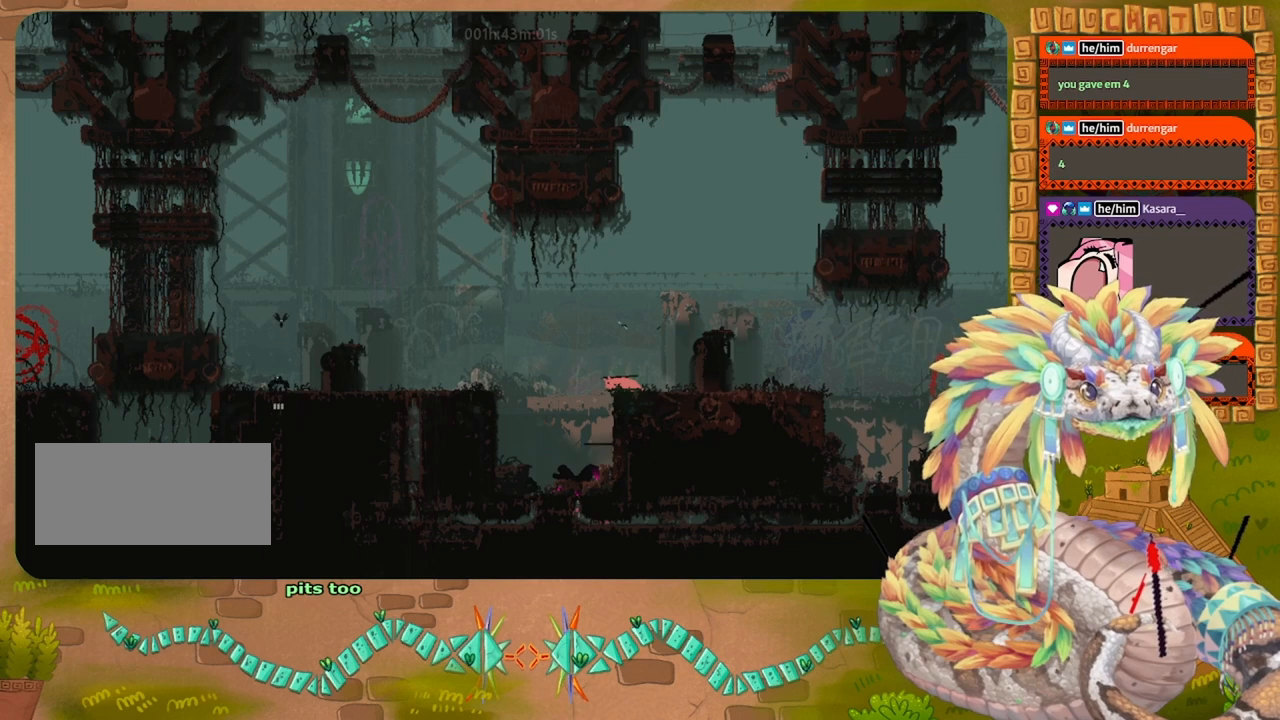
{"keys": ["left", "up"], "events": [[100, "jump", "up"], [134, "left", "down"], [134, "up", "down"]]}
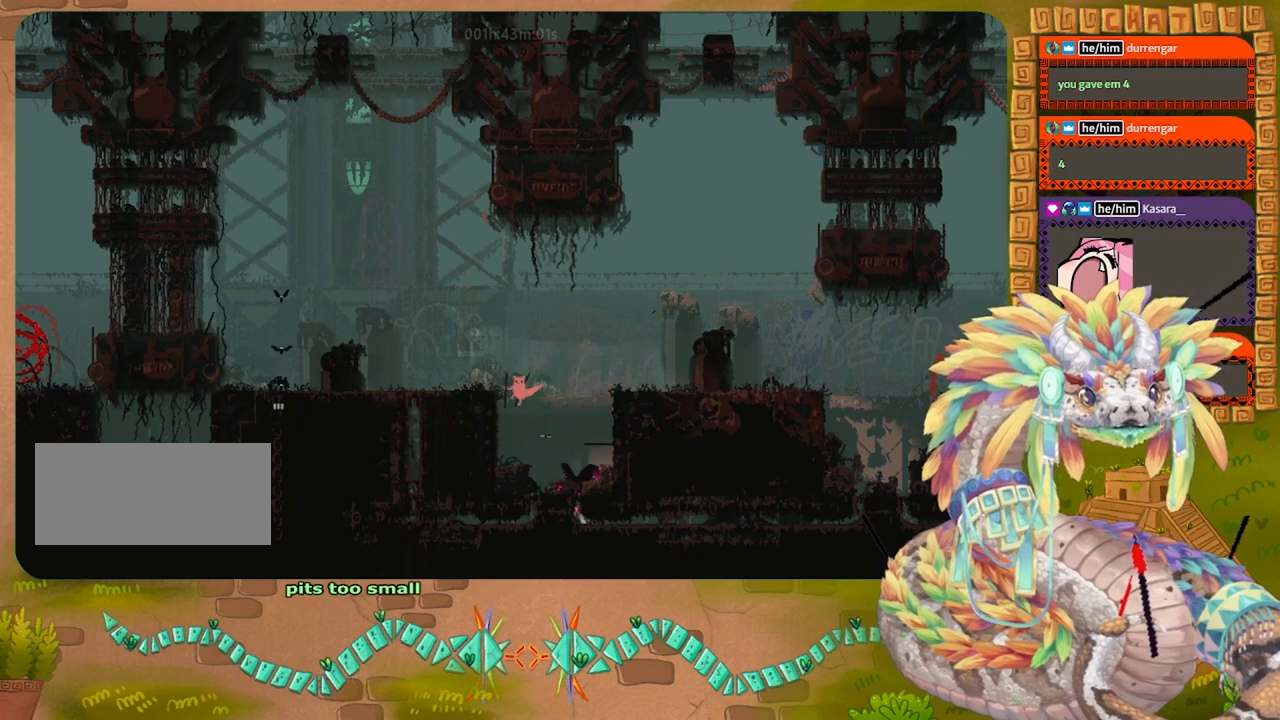
{"keys": ["jump", "left"], "events": [[134, "jump", "down"], [500, "up", "up"]]}
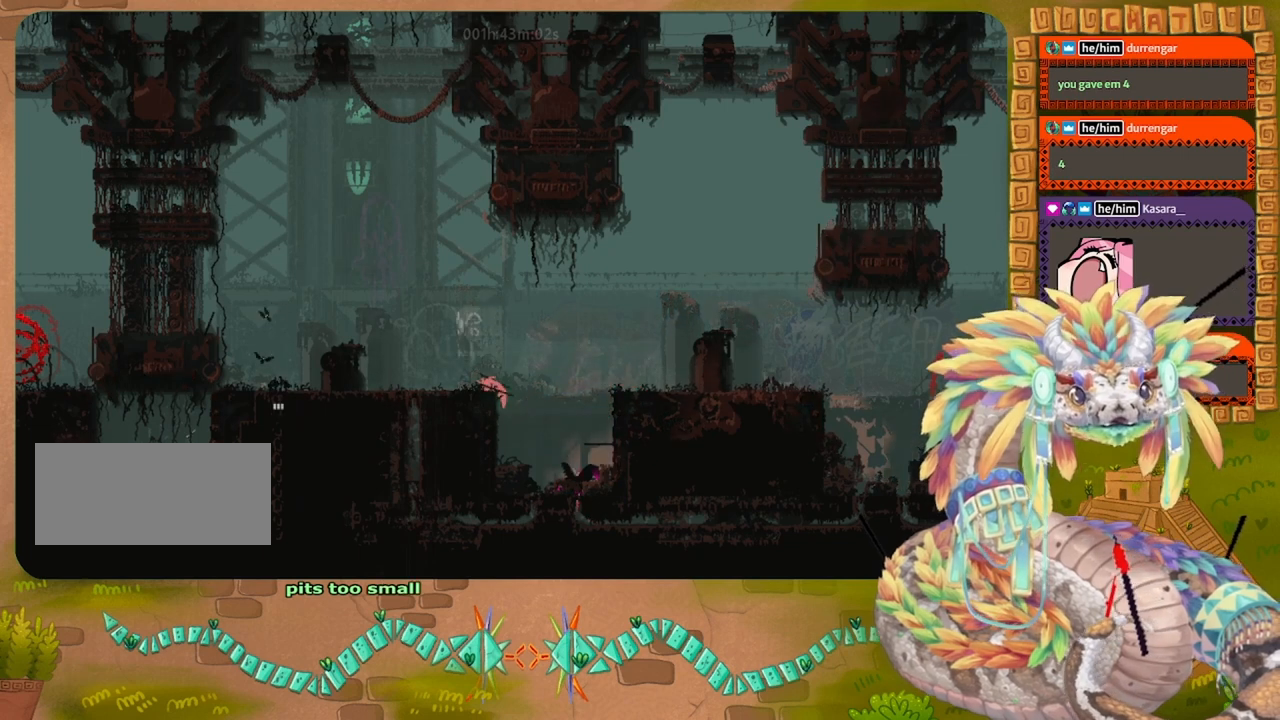
{"keys": ["left"], "events": [[34, "jump", "up"]]}
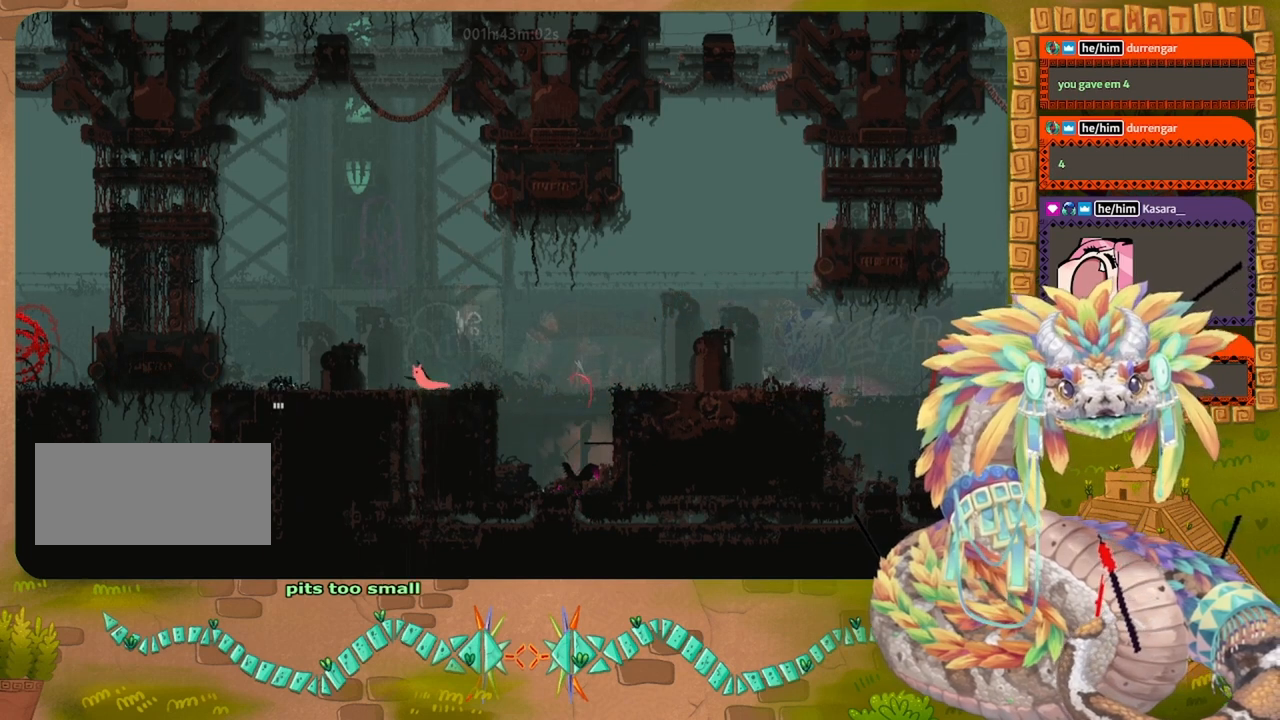
{"keys": ["jump", "left"], "events": [[267, "jump", "down"]]}
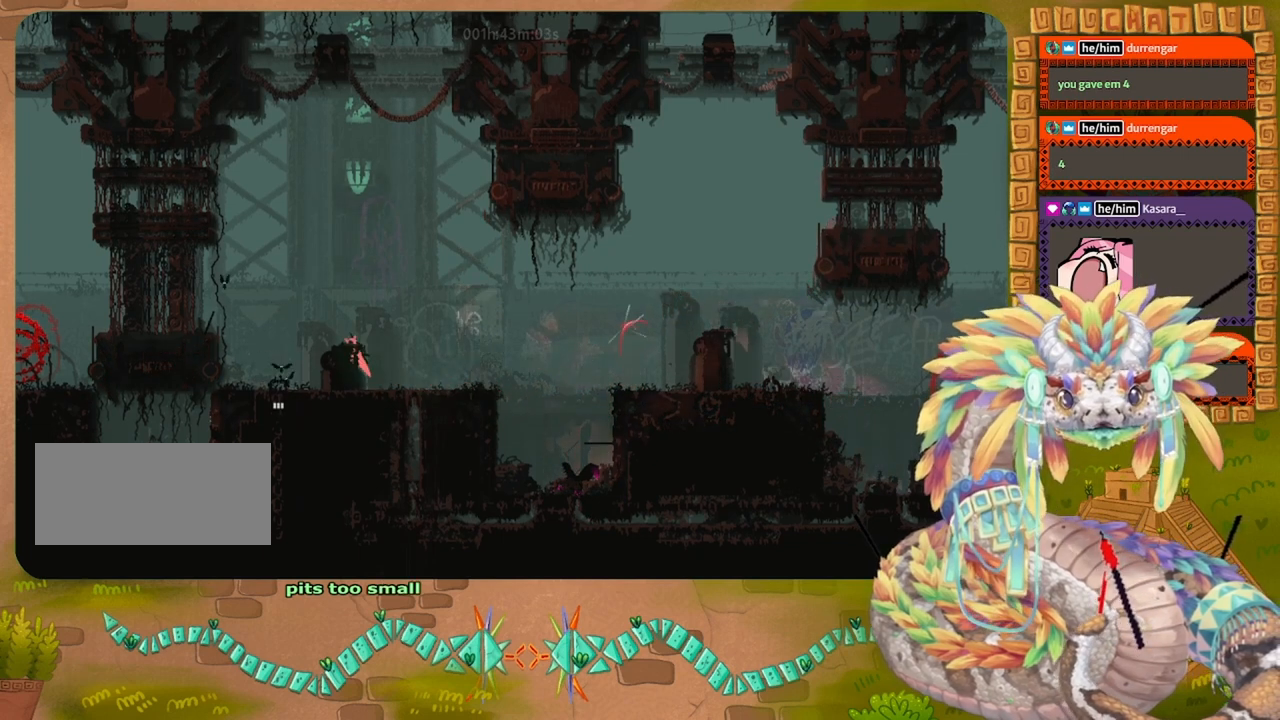
{"keys": ["down", "left"], "events": [[200, "jump", "up"], [500, "down", "down"]]}
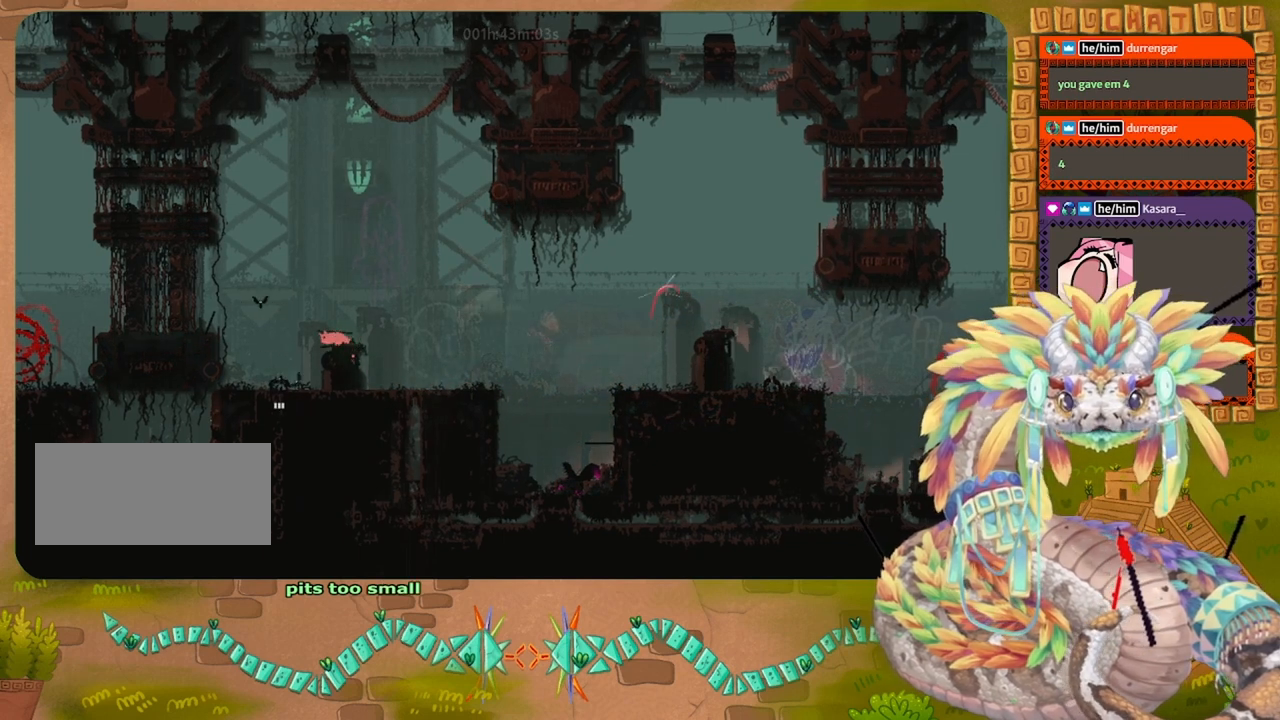
{"keys": ["left"], "events": [[300, "left", "up"], [434, "left", "down"], [467, "down", "up"]]}
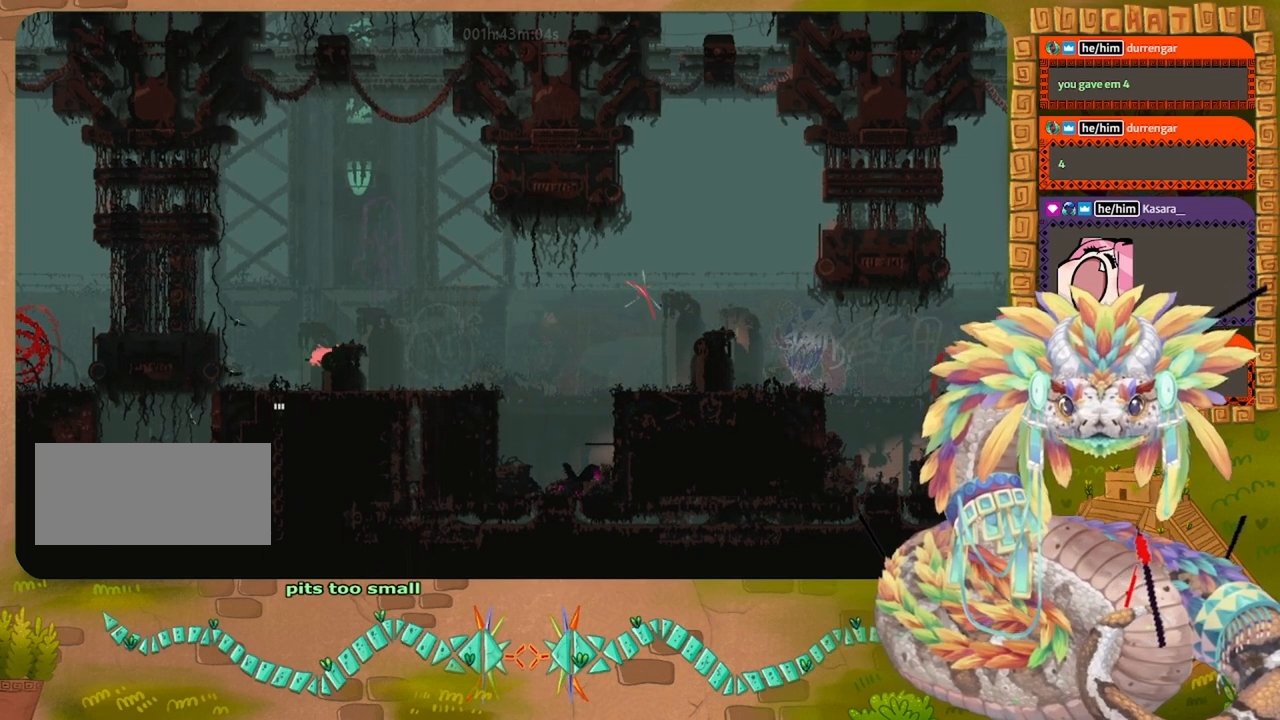
{"keys": ["down"], "events": [[100, "down", "down"], [500, "left", "up"]]}
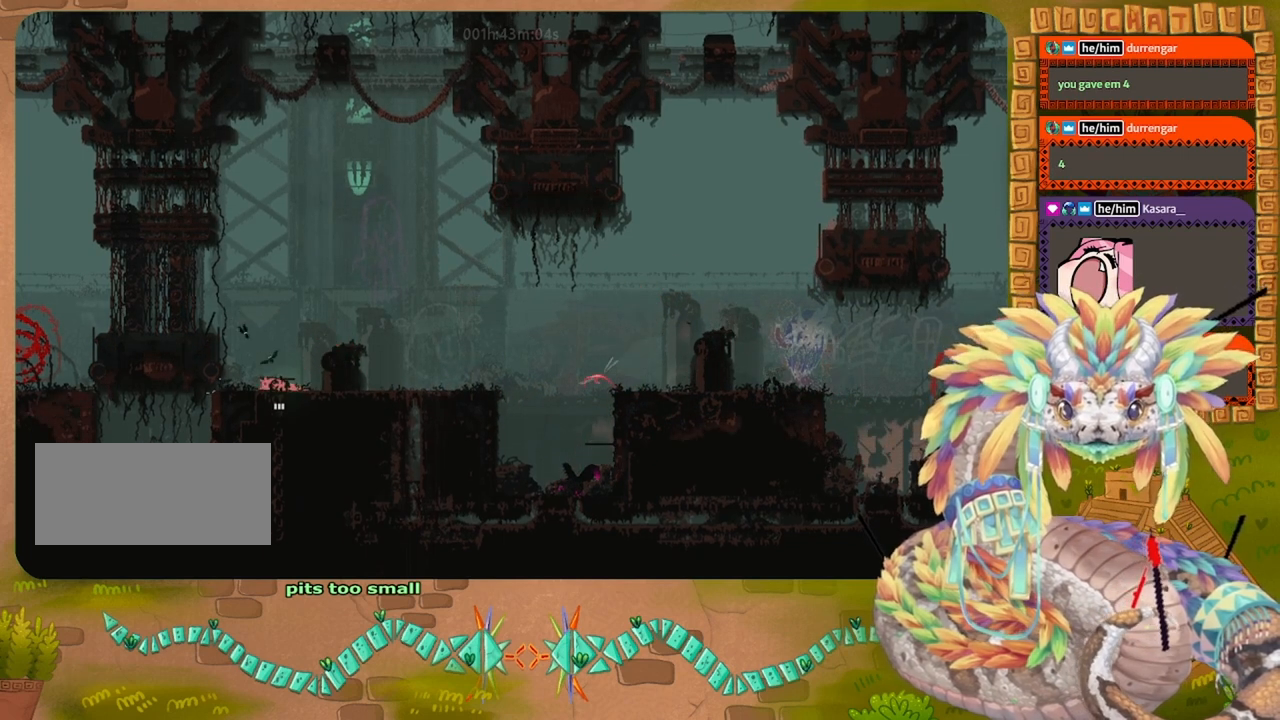
{"keys": ["down"], "events": []}
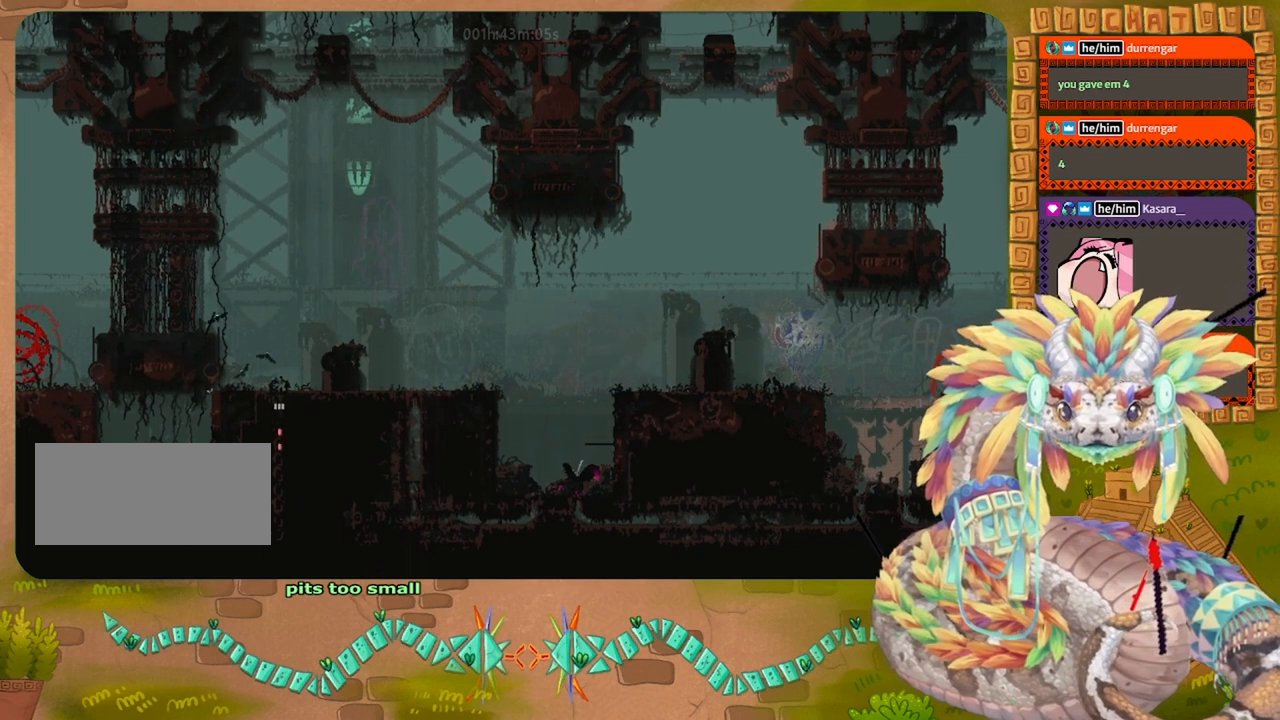
{"keys": ["down"], "events": []}
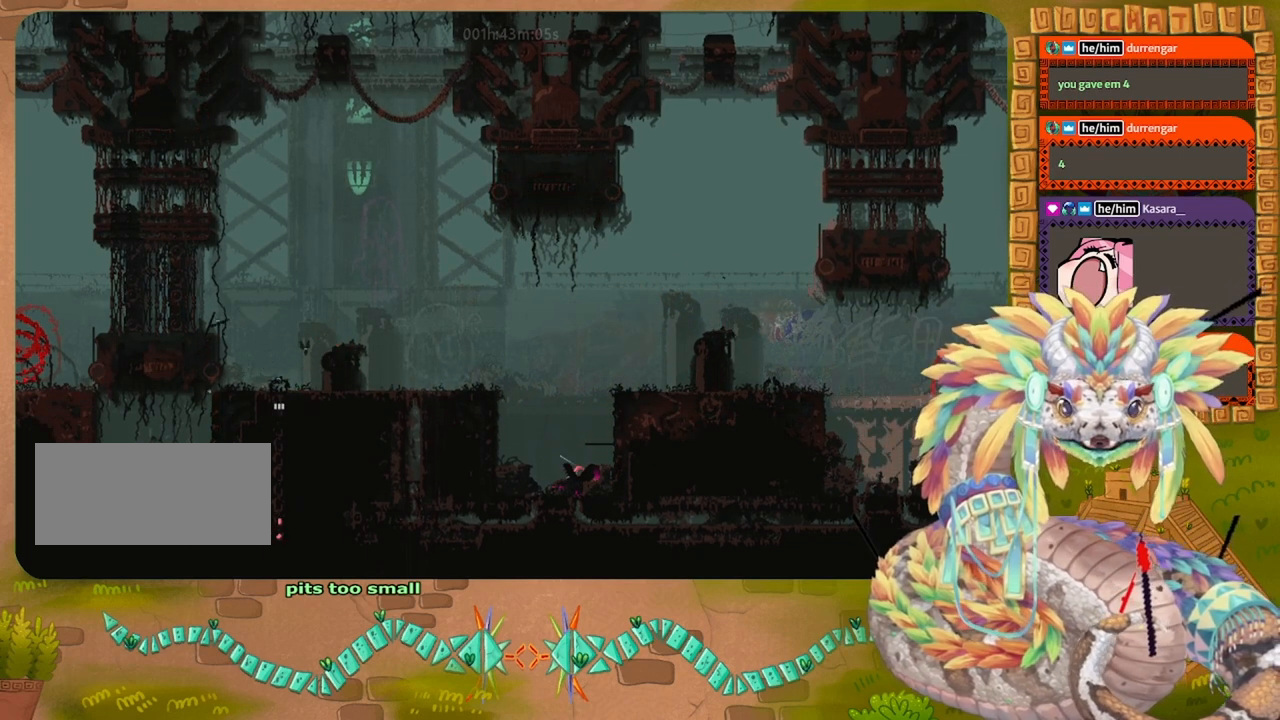
{"keys": ["down"], "events": []}
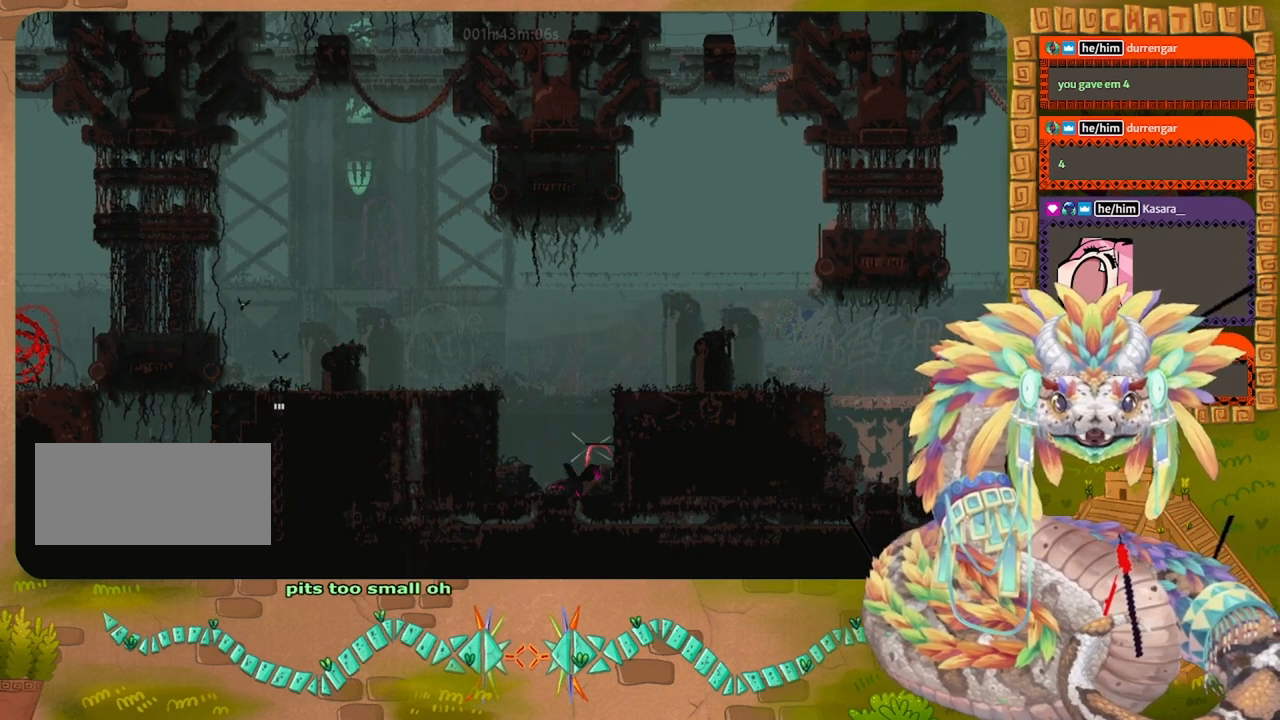
{"keys": [], "events": [[500, "down", "up"]]}
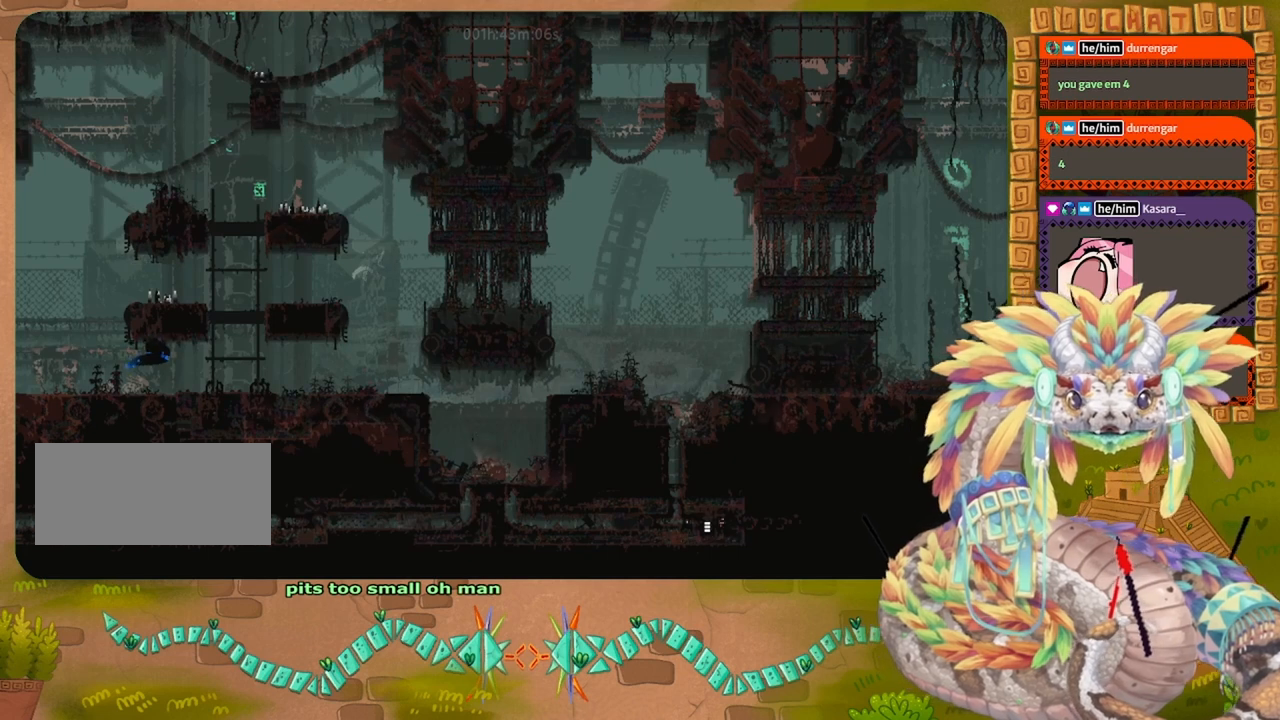
{"keys": ["left"], "events": [[100, "left", "down"]]}
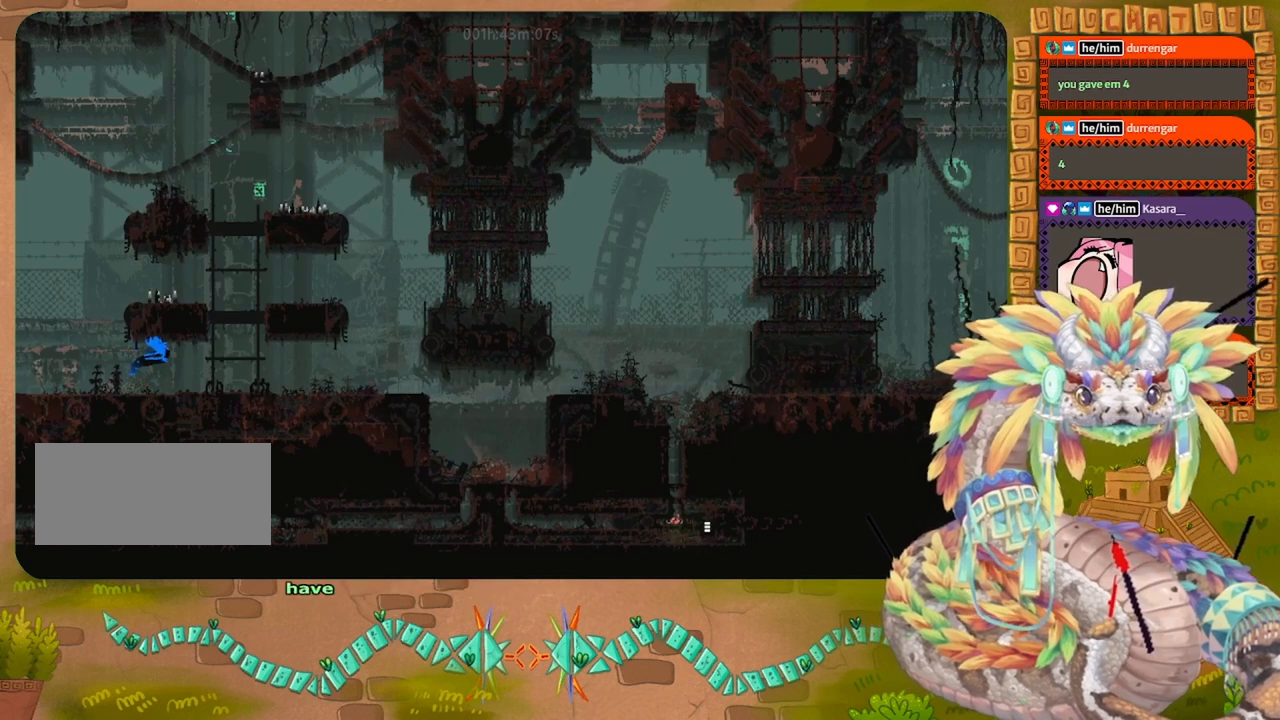
{"keys": ["left"], "events": []}
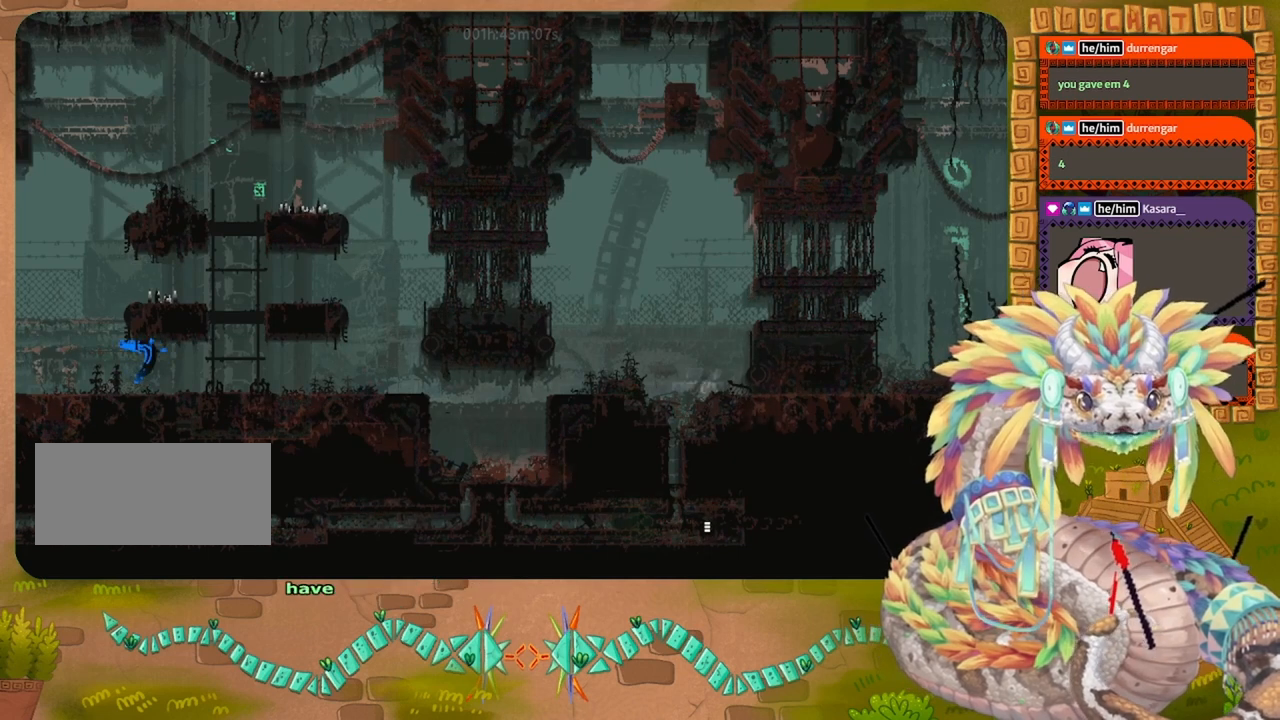
{"keys": ["left"], "events": []}
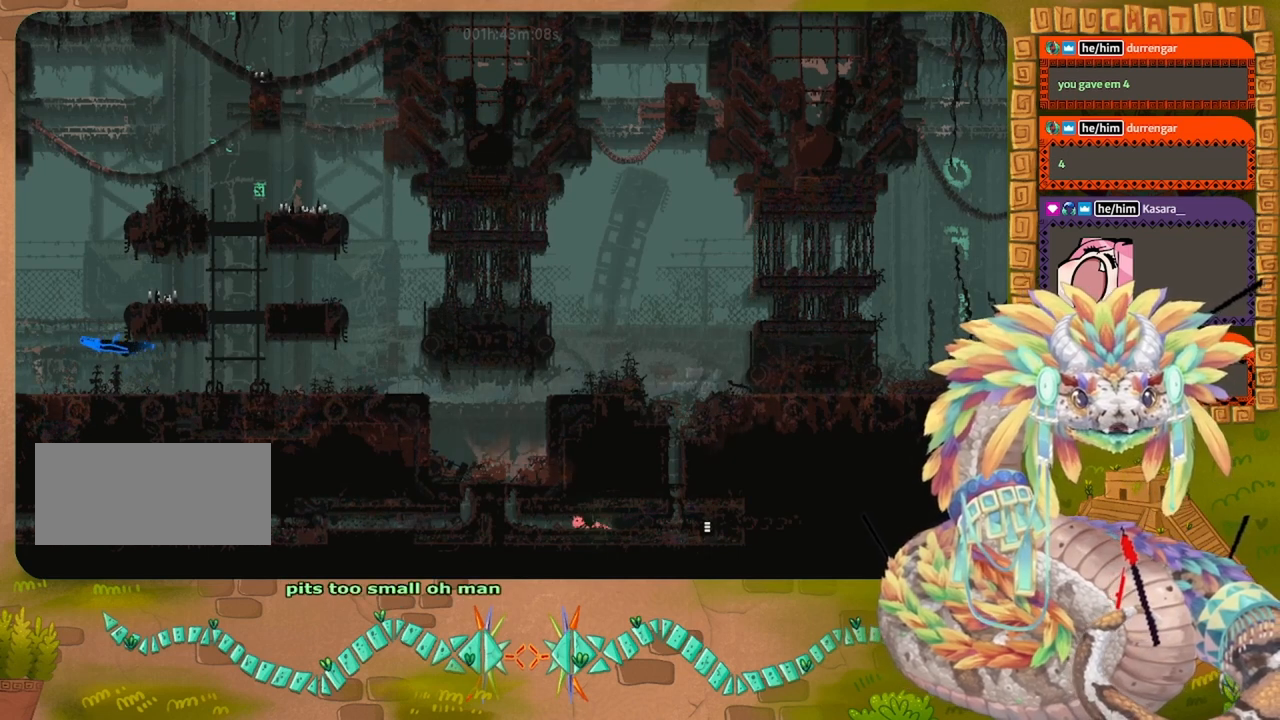
{"keys": ["left"], "events": []}
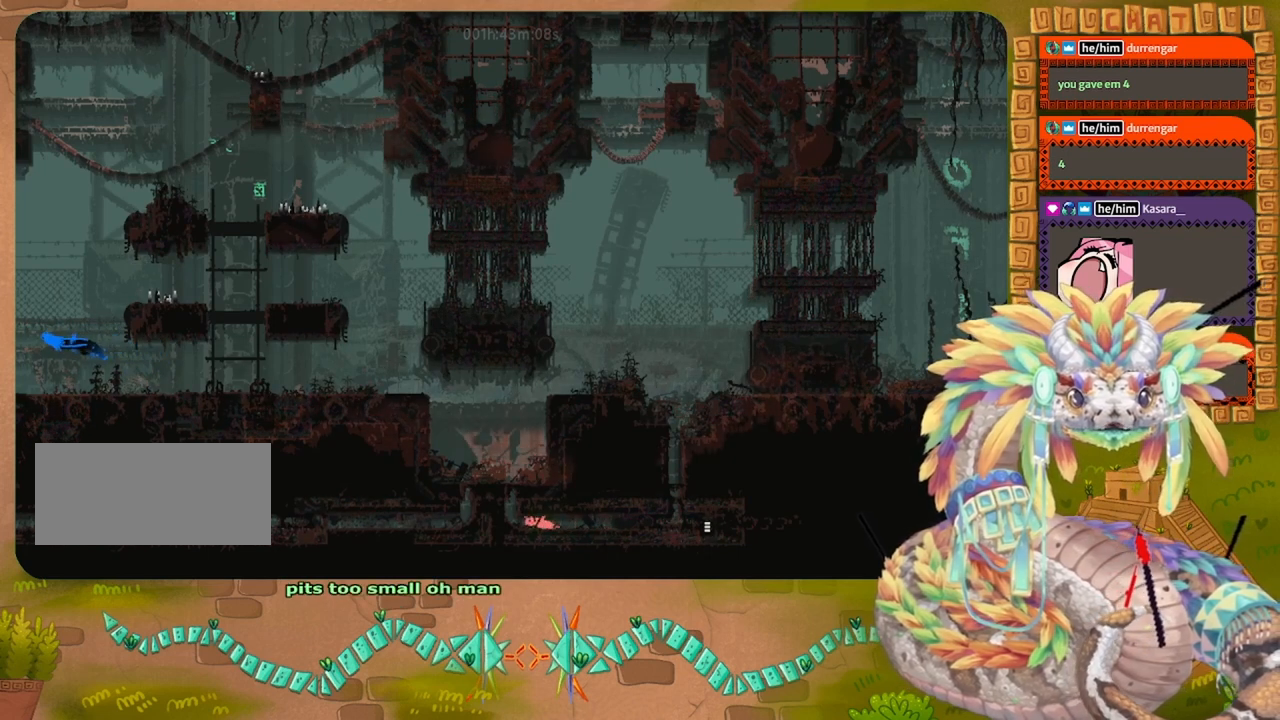
{"keys": ["up"], "events": [[200, "up", "down"], [300, "left", "up"]]}
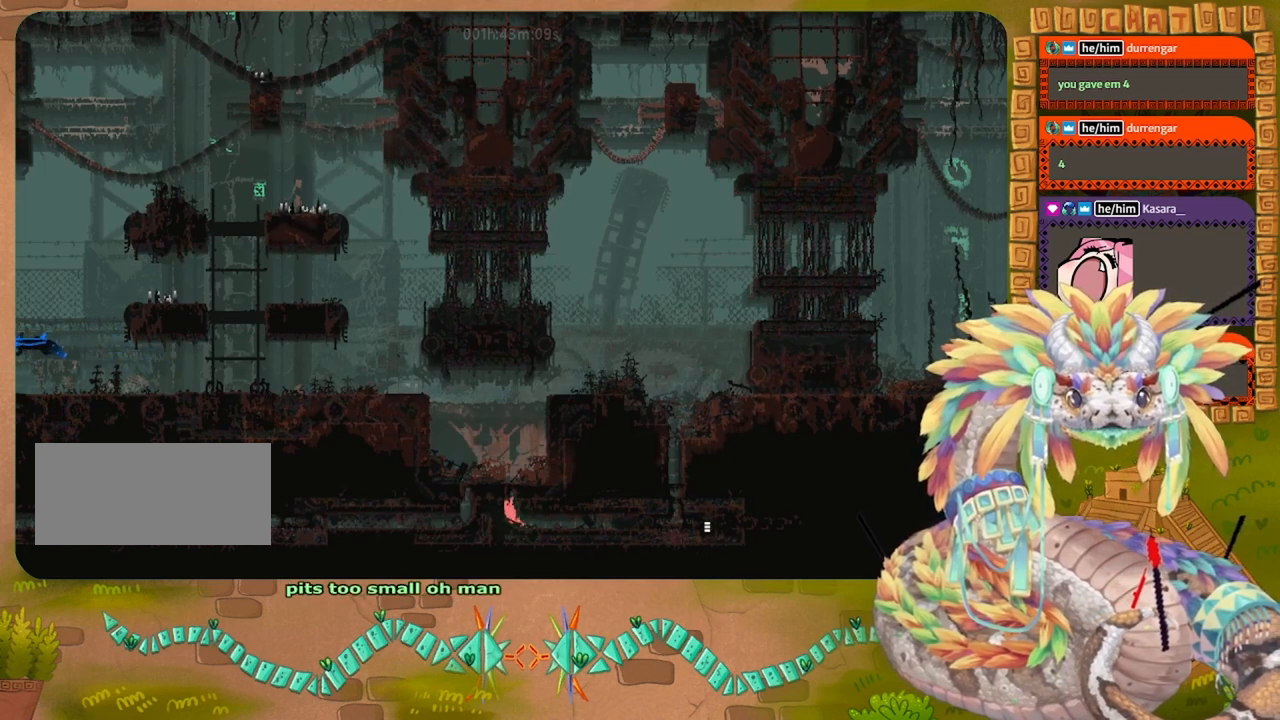
{"keys": ["left", "up"], "events": [[400, "left", "down"]]}
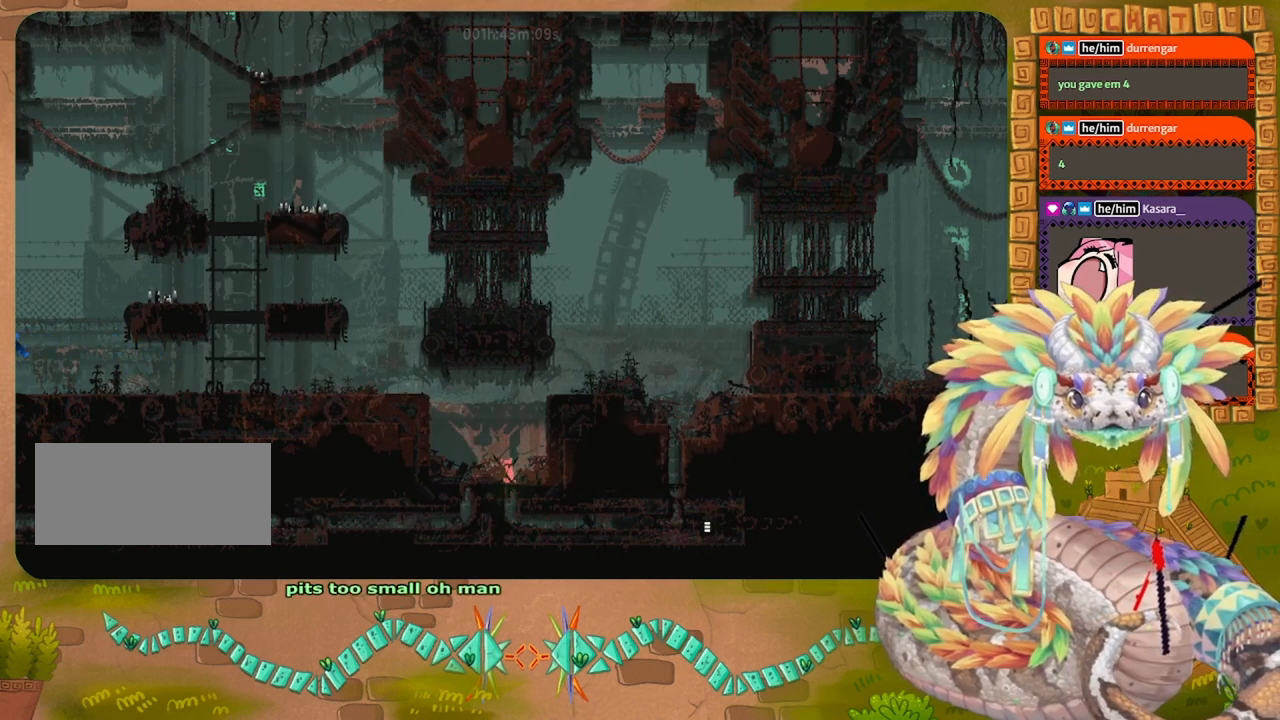
{"keys": ["left"], "events": [[100, "up", "up"]]}
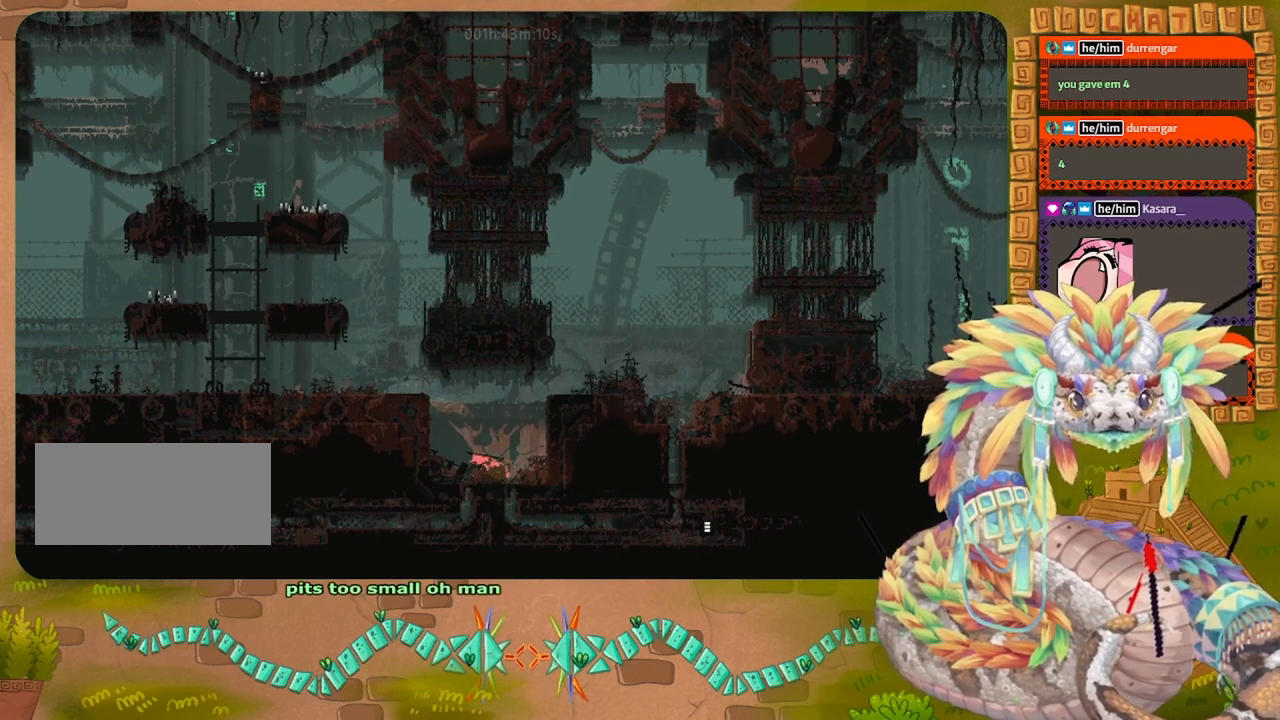
{"keys": ["left"], "events": [[167, "jump", "down"], [500, "jump", "up"]]}
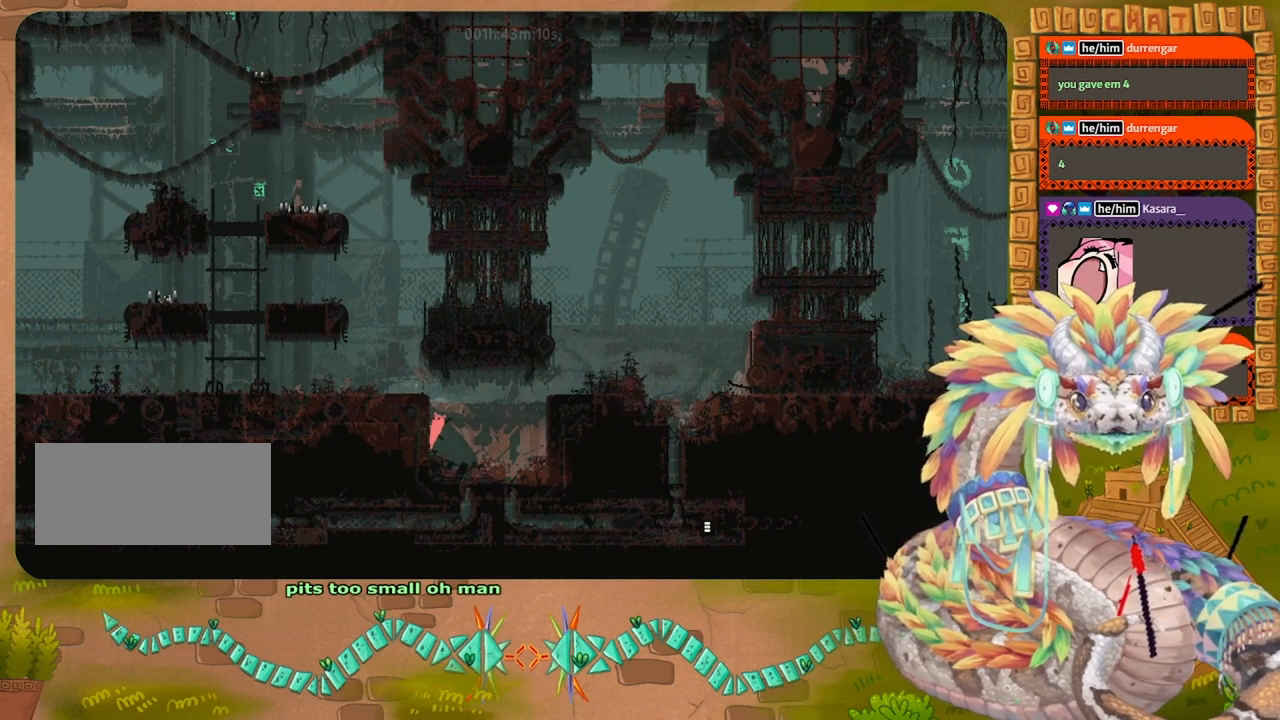
{"keys": [], "events": [[367, "left", "up"]]}
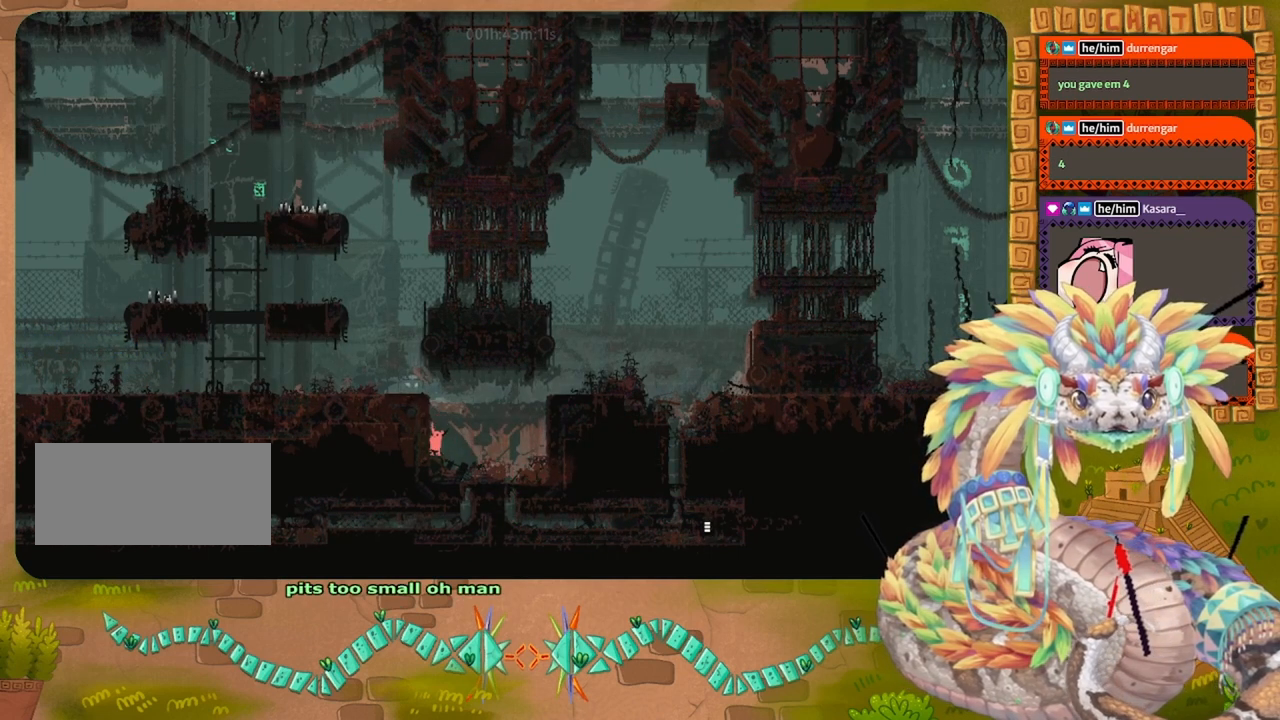
{"keys": ["jump", "left"], "events": [[34, "jump", "down"], [334, "left", "down"], [400, "jump", "up"], [500, "jump", "down"]]}
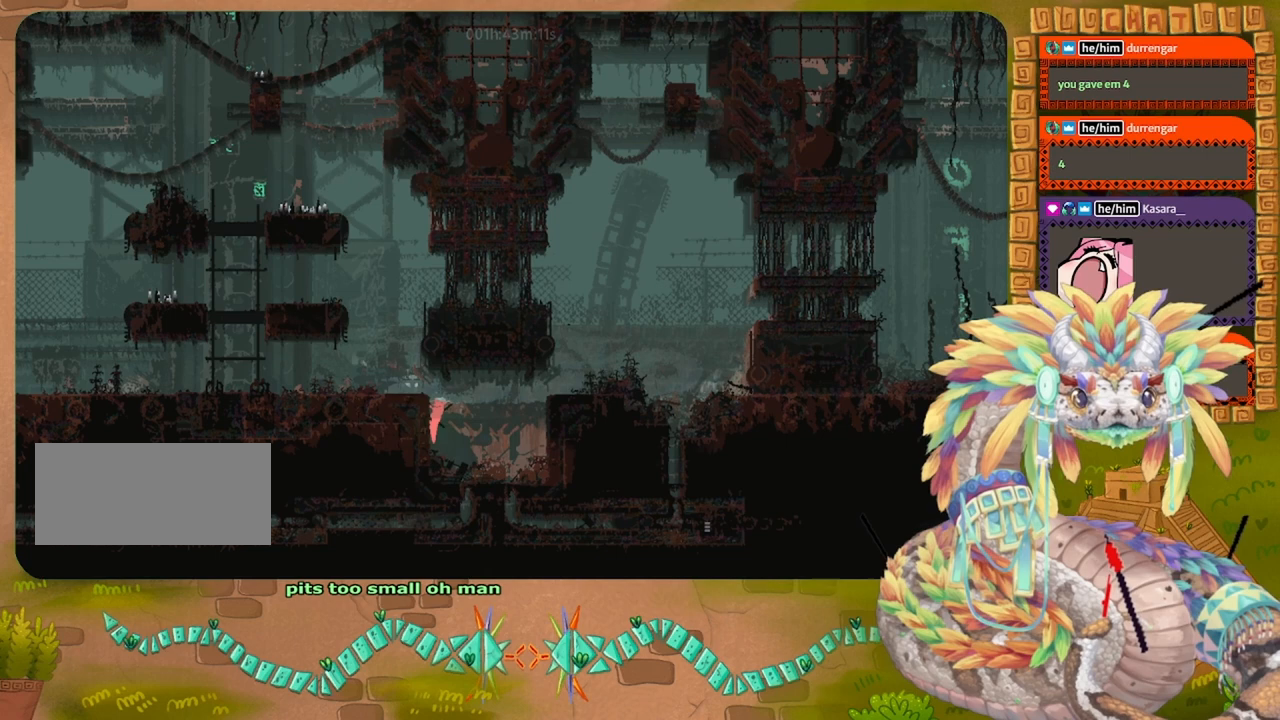
{"keys": ["left"], "events": [[400, "jump", "up"]]}
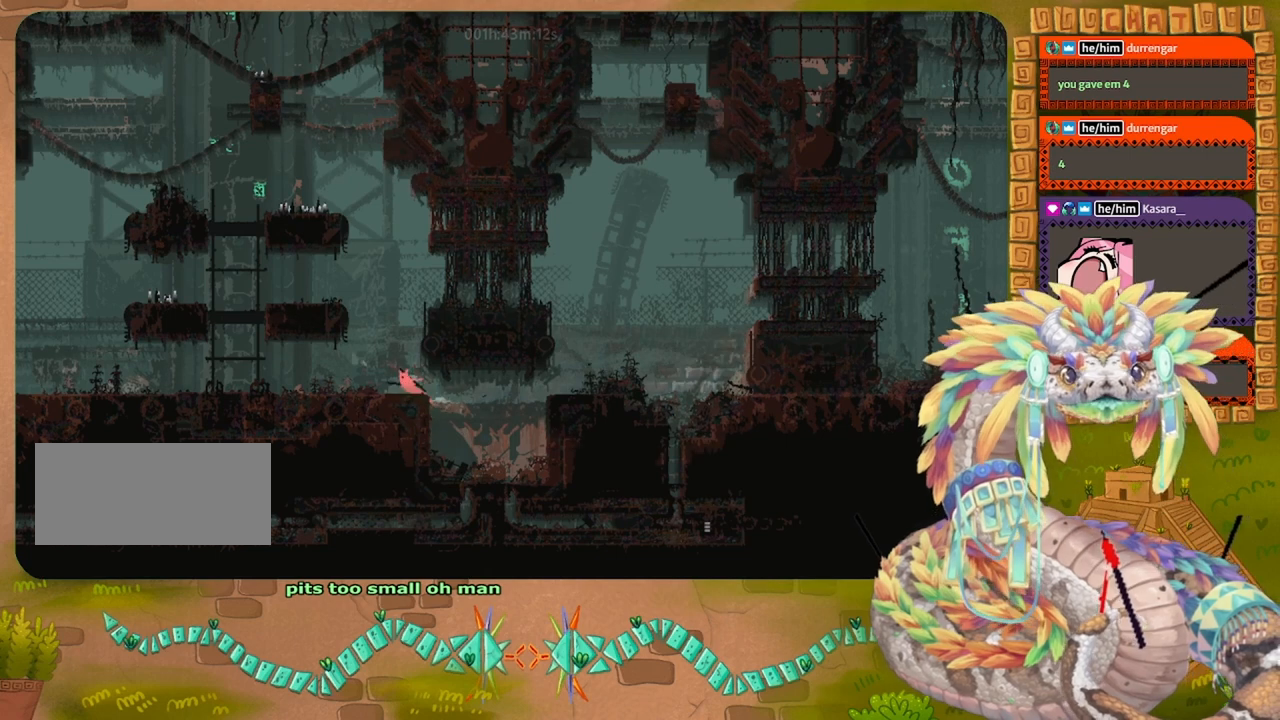
{"keys": ["left"], "events": []}
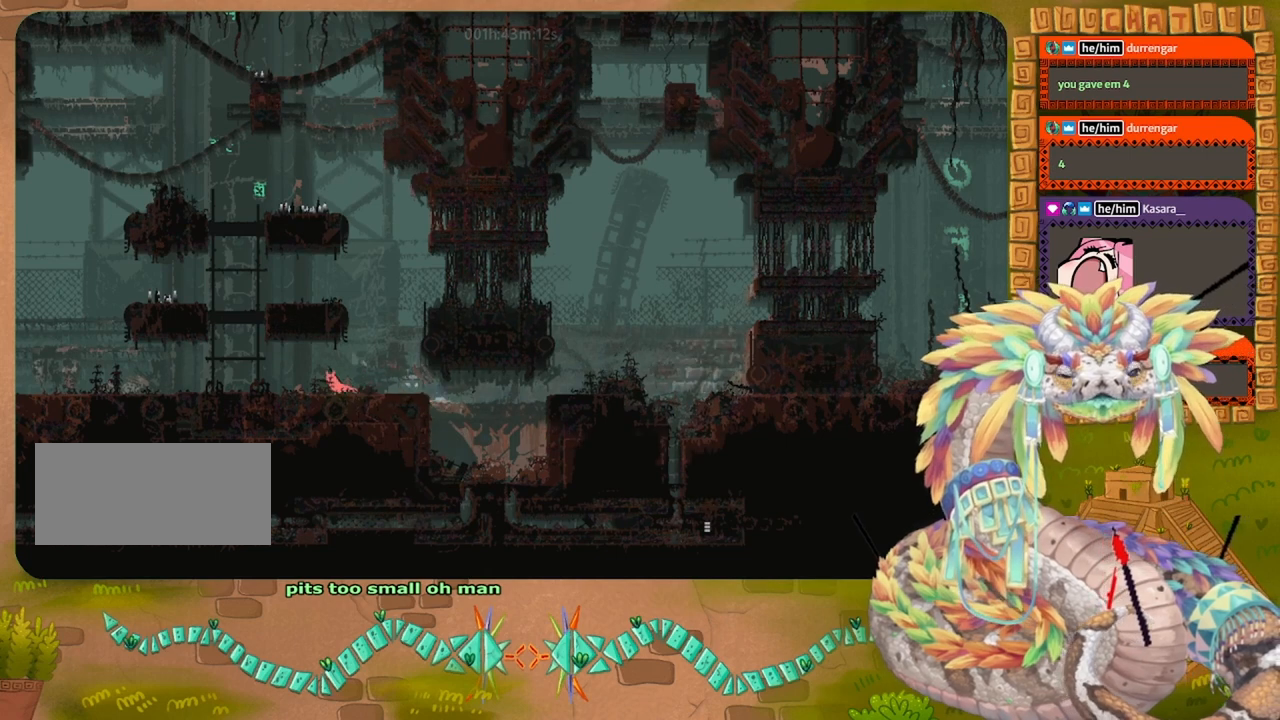
{"keys": ["left"], "events": []}
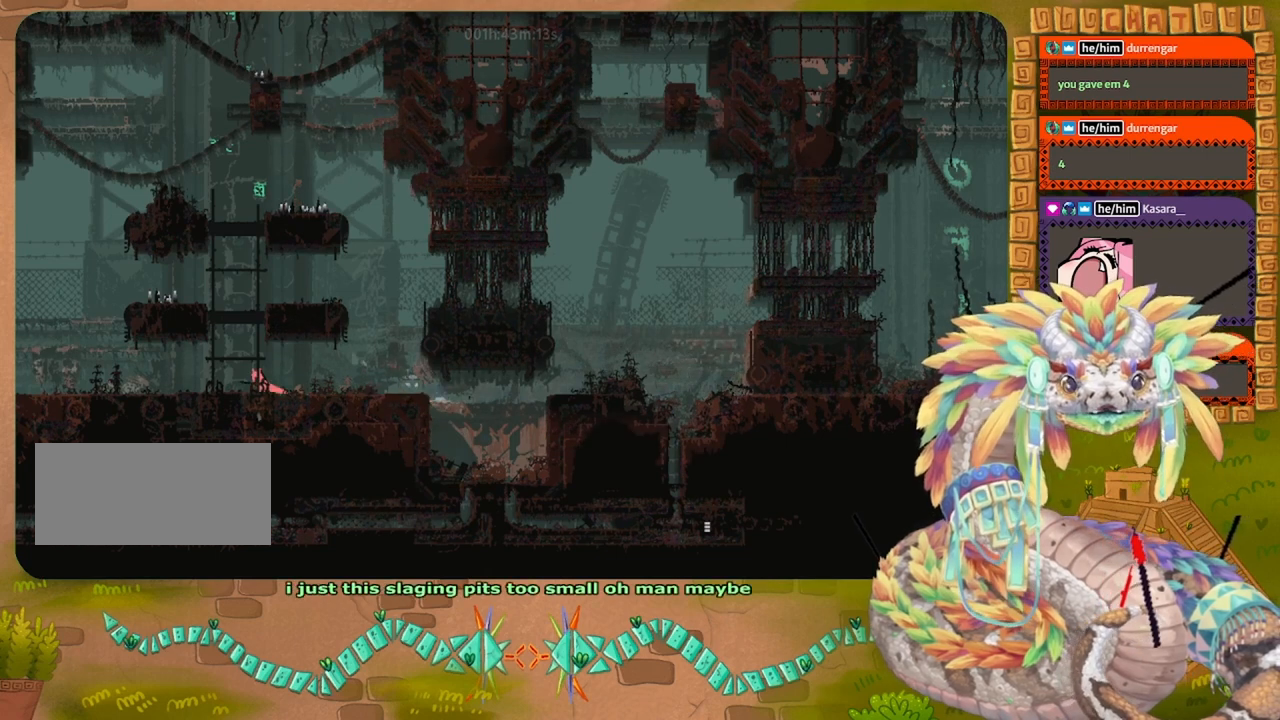
{"keys": ["left"], "events": []}
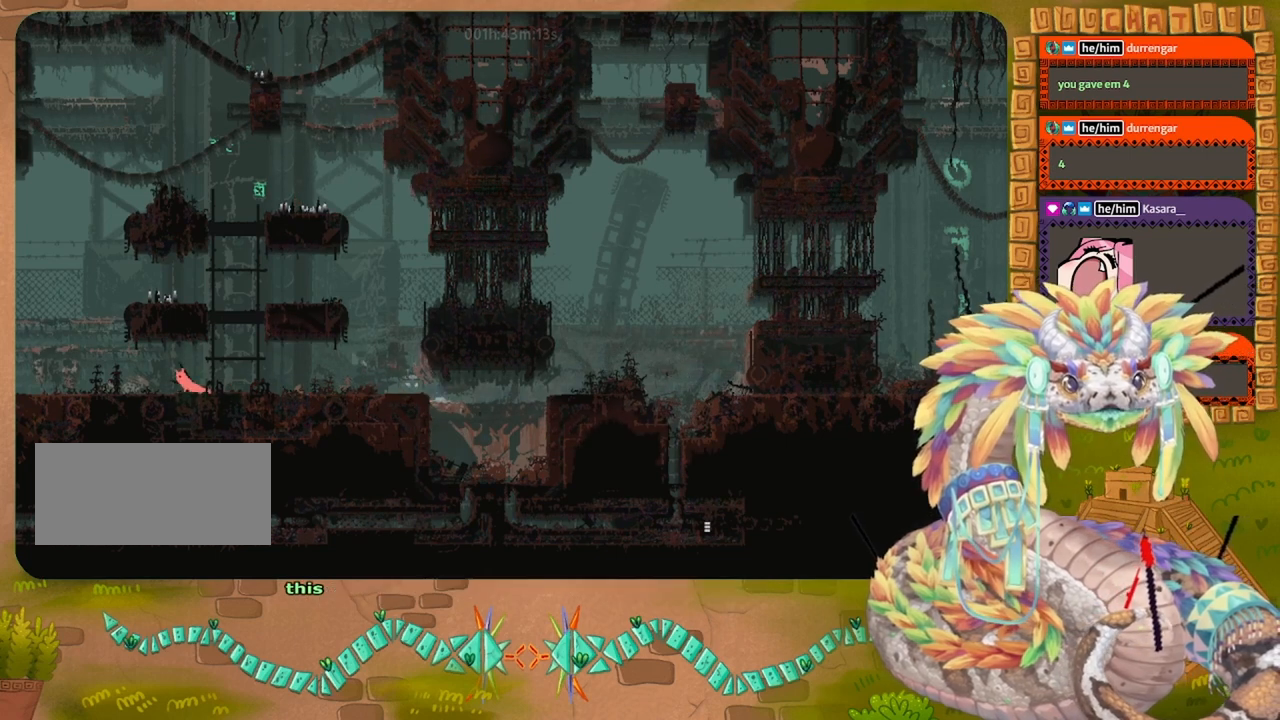
{"keys": ["left"], "events": []}
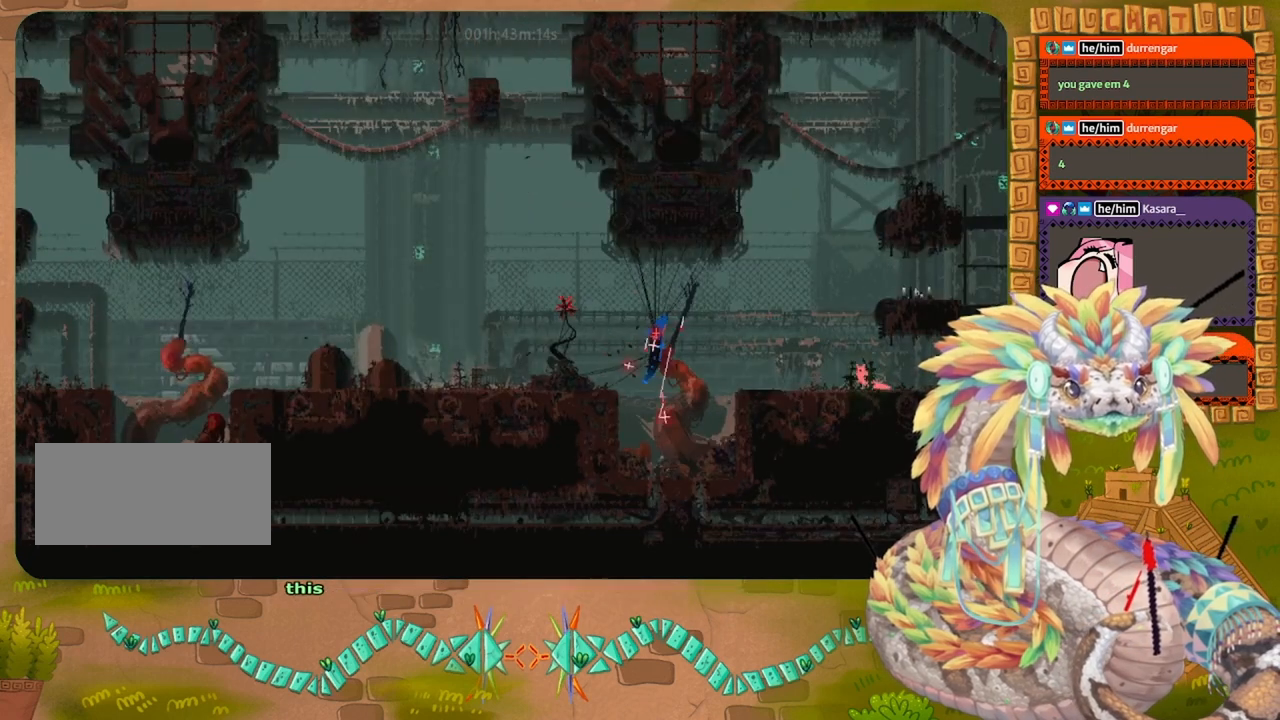
{"keys": [], "events": [[300, "left", "up"]]}